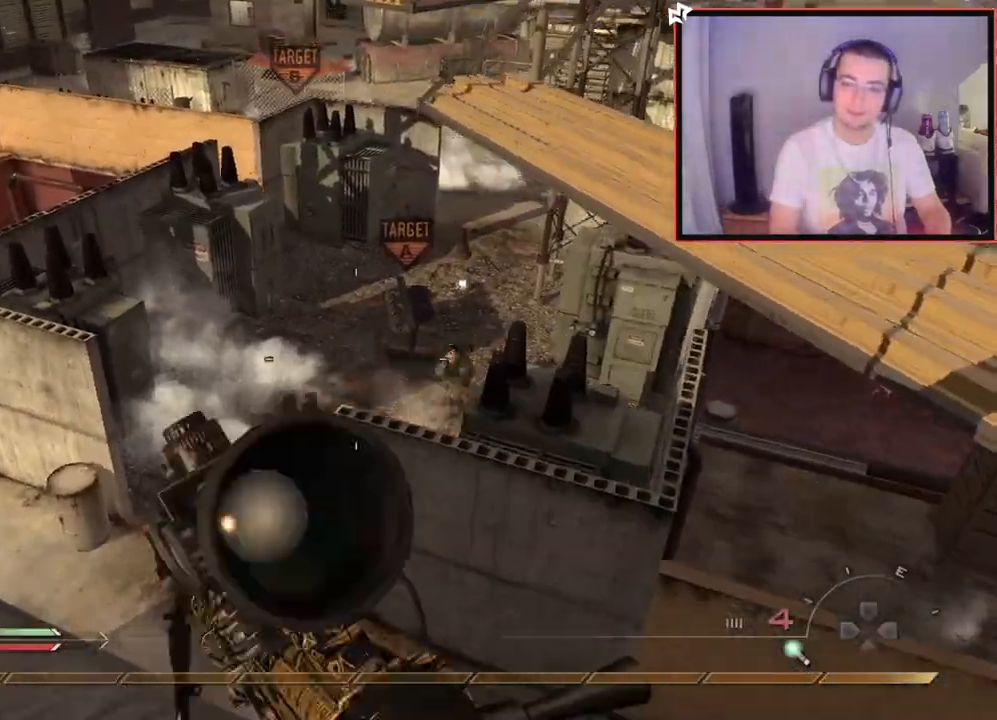
Gameplay with a controller (PlayStation layout); each line is a JSON object with the inputs held at the frame after it. "events" lists button and stick changes between this image and that frame as [ms after this image, input, new state], when the widget could be followed in between.
{"buttons": ["R1"], "left_stick": "center", "right_stick": "center", "events": [[84, "right_stick", "right"], [134, "left_stick", "up-right"], [234, "R1", "down"], [234, "left_stick", "center"], [284, "right_stick", "center"]]}
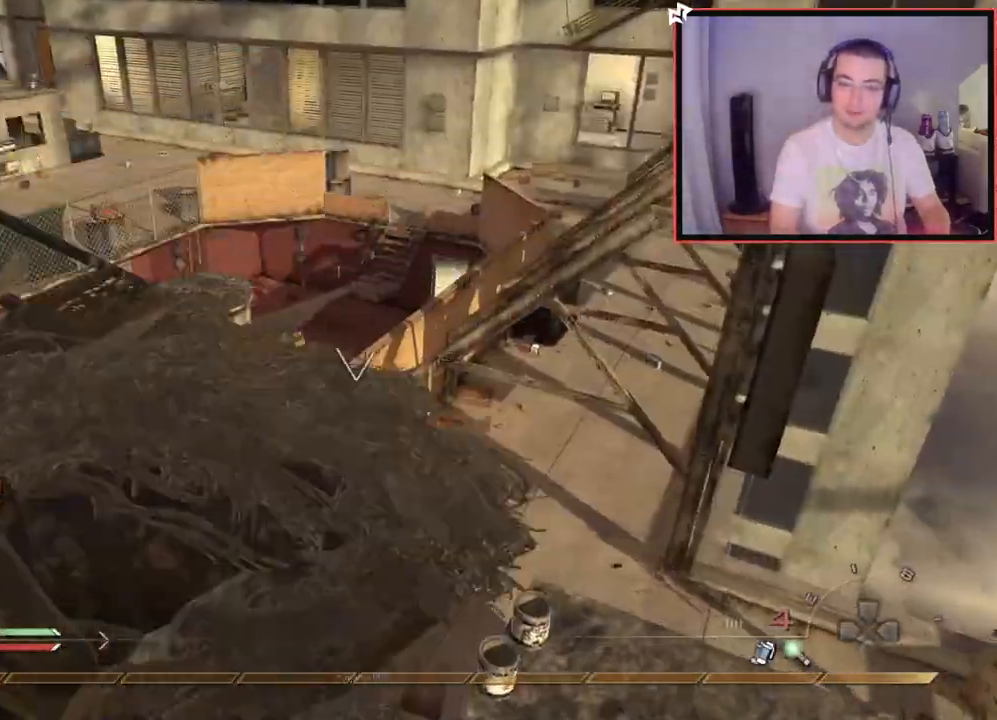
{"buttons": [], "left_stick": "up", "right_stick": "center", "events": [[66, "TRIANGLE", "down"], [133, "SQUARE", "down"], [150, "TRIANGLE", "up"], [217, "left_stick", "down-left"], [250, "R1", "up"], [283, "SQUARE", "up"], [333, "left_stick", "center"], [383, "right_stick", "right"], [450, "left_stick", "up"], [500, "right_stick", "center"]]}
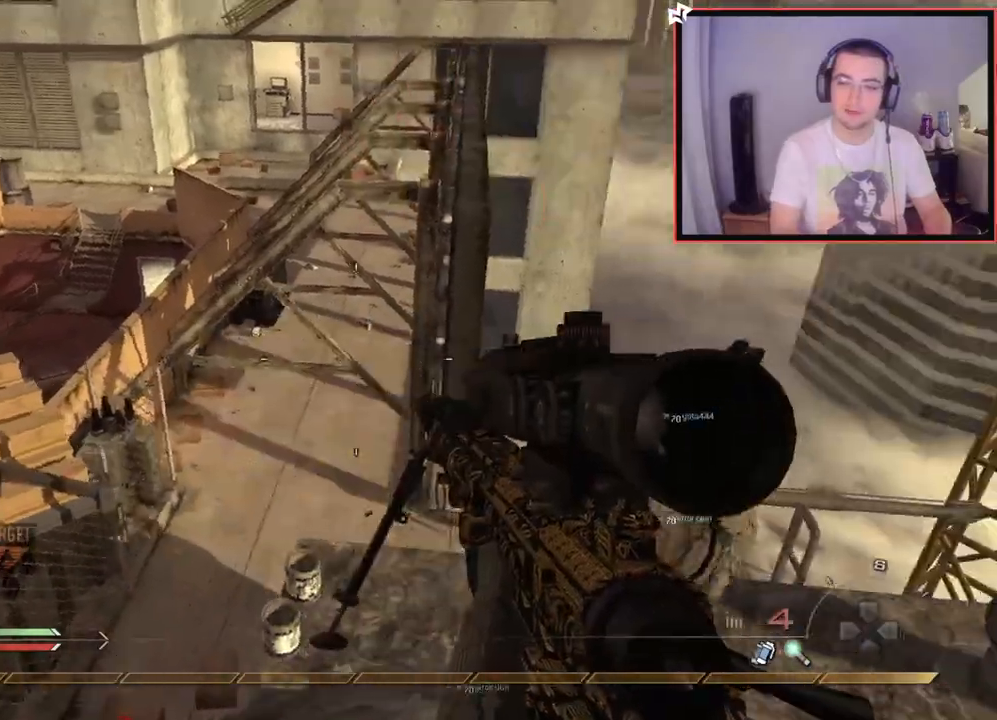
{"buttons": [], "left_stick": "center", "right_stick": "up-left", "events": [[100, "right_stick", "right"], [217, "left_stick", "down"], [234, "right_stick", "center"], [350, "left_stick", "down-right"], [501, "left_stick", "center"], [501, "right_stick", "up-left"]]}
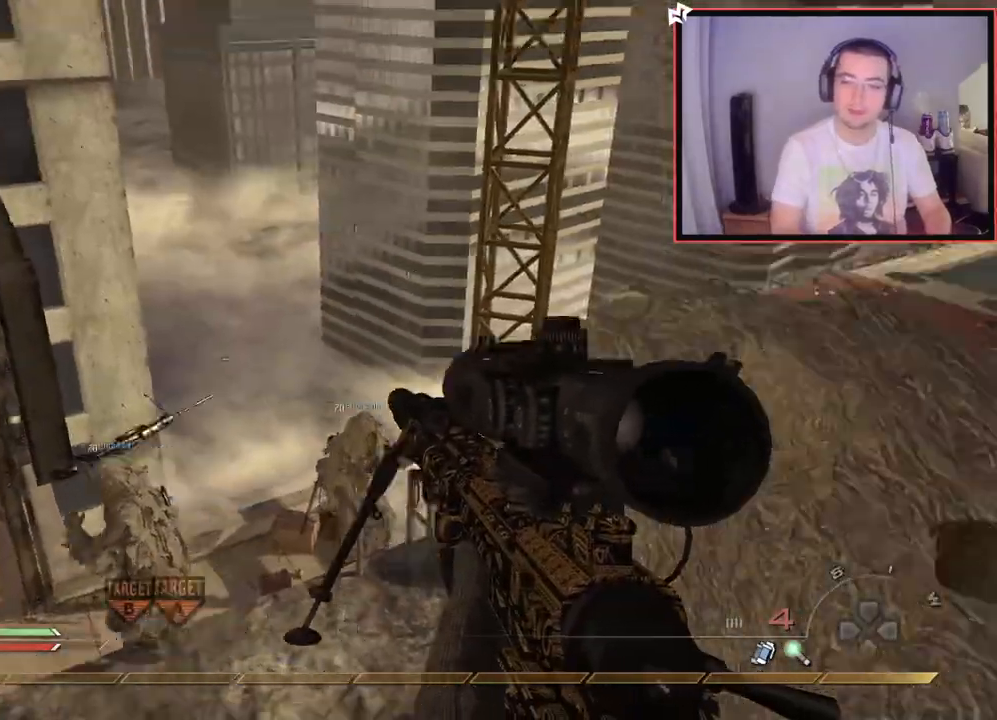
{"buttons": ["TRIANGLE", "R1"], "left_stick": "center", "right_stick": "center", "events": [[83, "right_stick", "center"], [116, "R1", "down"], [500, "TRIANGLE", "down"]]}
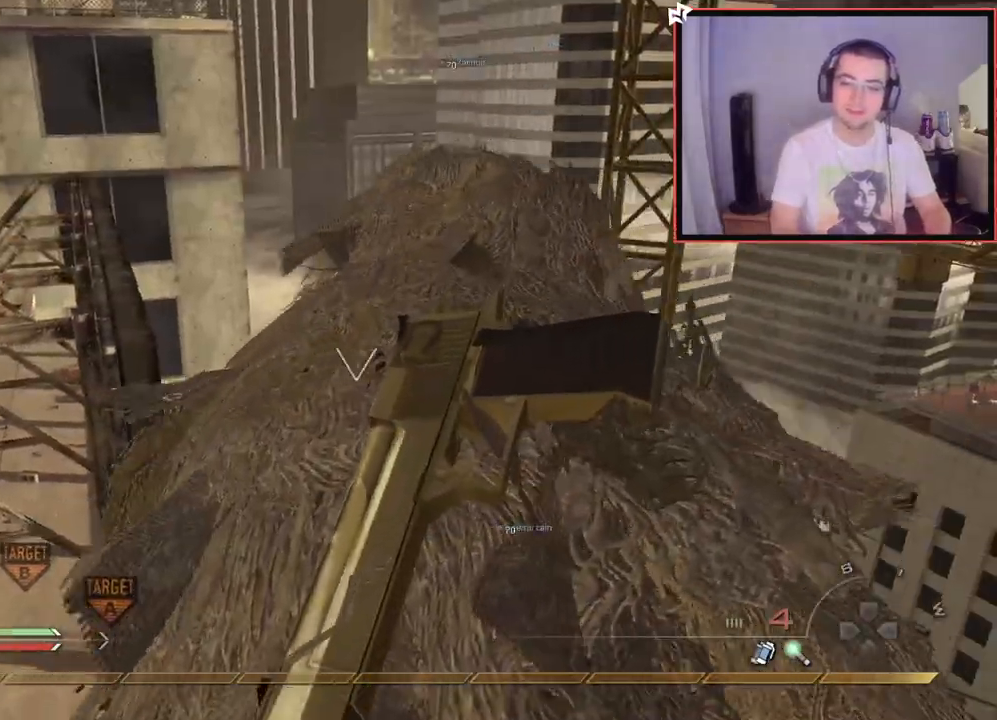
{"buttons": [], "left_stick": "center", "right_stick": "right", "events": [[67, "SQUARE", "down"], [100, "TRIANGLE", "up"], [150, "left_stick", "up"], [167, "R1", "up"], [217, "SQUARE", "up"], [317, "right_stick", "right"], [384, "CROSS", "down"], [484, "CROSS", "up"], [484, "left_stick", "center"]]}
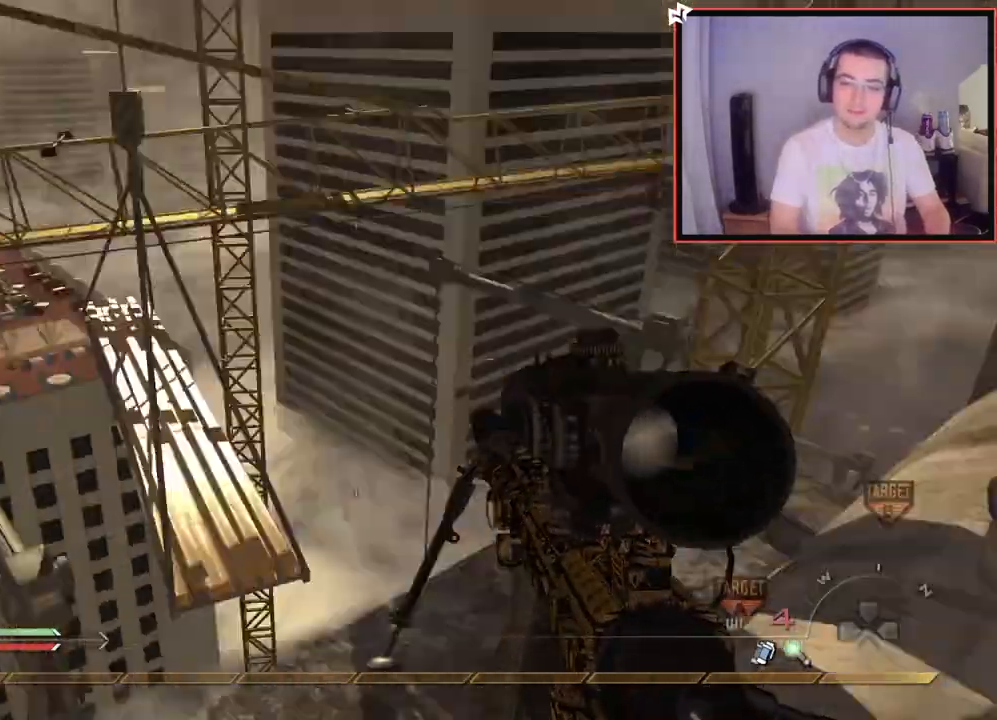
{"buttons": [], "left_stick": "center", "right_stick": "right", "events": [[16, "L2", "down"], [50, "left_stick", "up-right"], [166, "R2", "down"], [183, "SQUARE", "down"], [217, "right_stick", "center"], [283, "right_stick", "right"], [300, "SQUARE", "up"], [317, "L2", "up"], [333, "R2", "up"], [417, "left_stick", "center"]]}
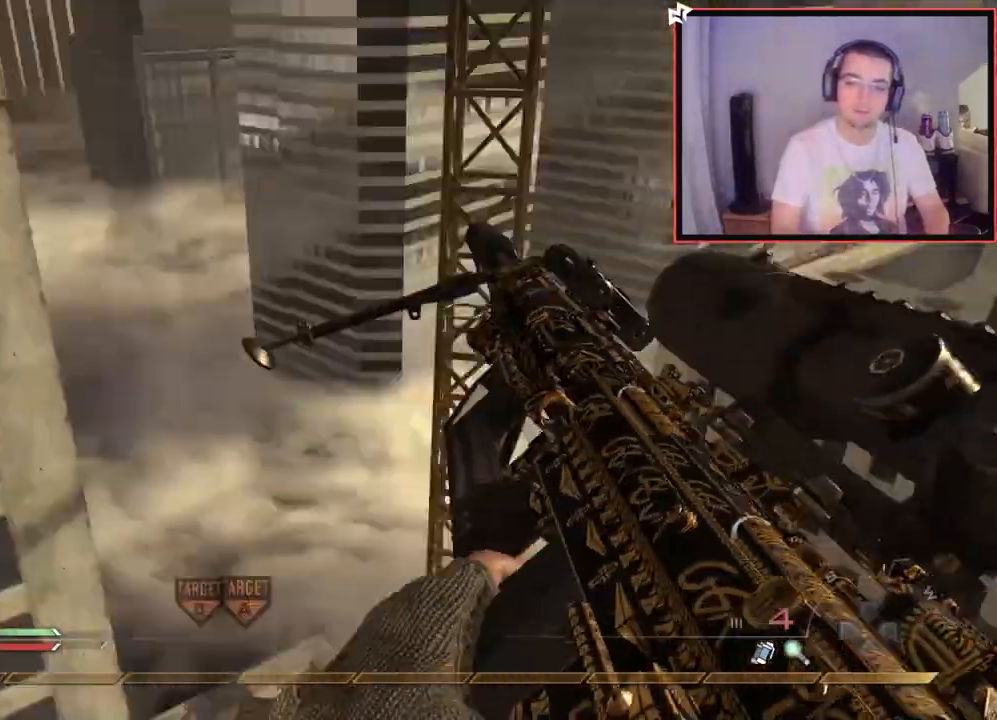
{"buttons": [], "left_stick": "down-left", "right_stick": "center", "events": [[50, "TRIANGLE", "down"], [117, "TRIANGLE", "up"], [134, "left_stick", "down"], [184, "TRIANGLE", "down"], [200, "R2", "down"], [217, "left_stick", "down-left"], [234, "SQUARE", "down"], [234, "TRIANGLE", "up"], [234, "right_stick", "center"], [334, "SQUARE", "up"], [384, "R2", "up"]]}
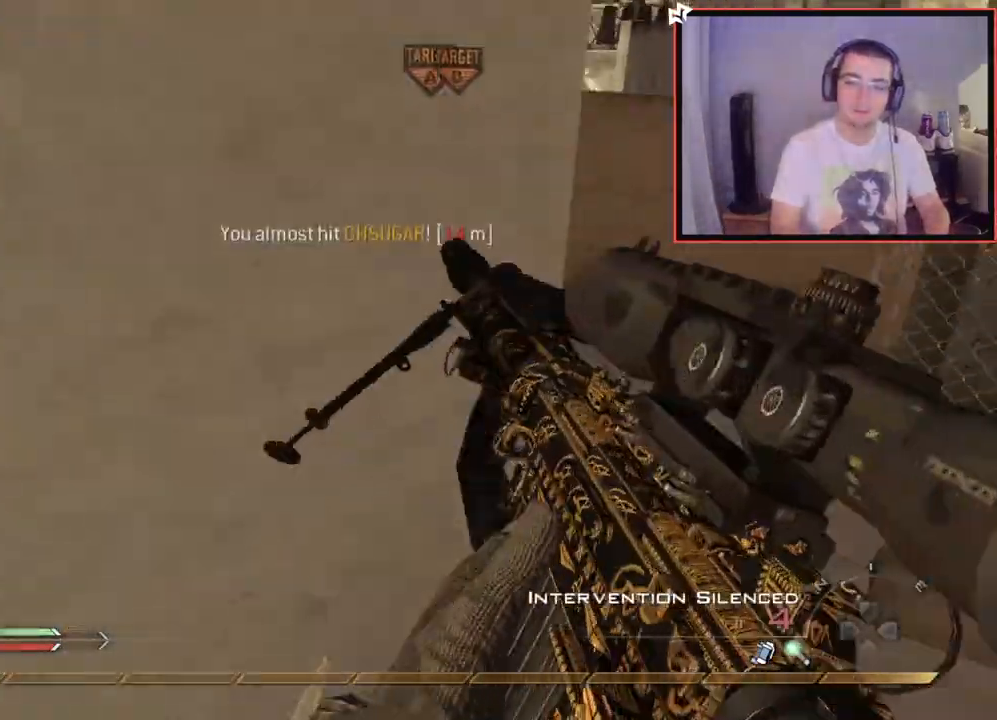
{"buttons": [], "left_stick": "up-left", "right_stick": "center", "events": [[66, "left_stick", "up-left"], [217, "left_stick", "center"], [383, "right_stick", "up-left"], [400, "left_stick", "up-left"], [500, "right_stick", "center"]]}
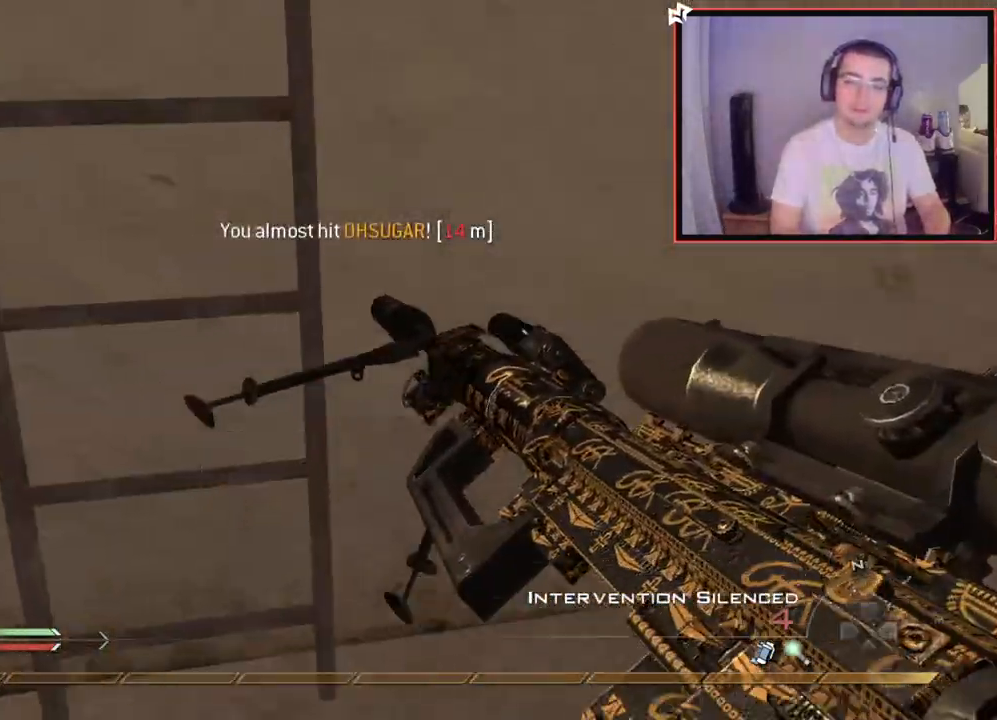
{"buttons": [], "left_stick": "up", "right_stick": "center", "events": [[84, "CROSS", "down"], [150, "CROSS", "up"], [267, "left_stick", "up"], [334, "right_stick", "up"], [467, "right_stick", "center"]]}
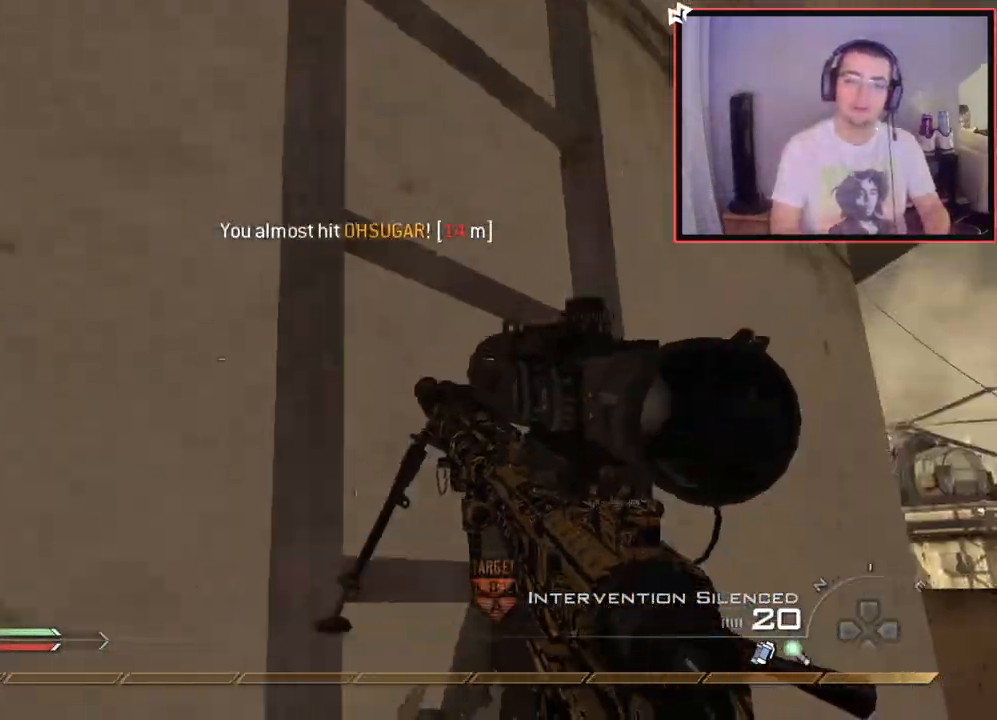
{"buttons": [], "left_stick": "center", "right_stick": "center", "events": [[283, "left_stick", "right"], [333, "right_stick", "left"], [450, "right_stick", "center"], [500, "left_stick", "center"]]}
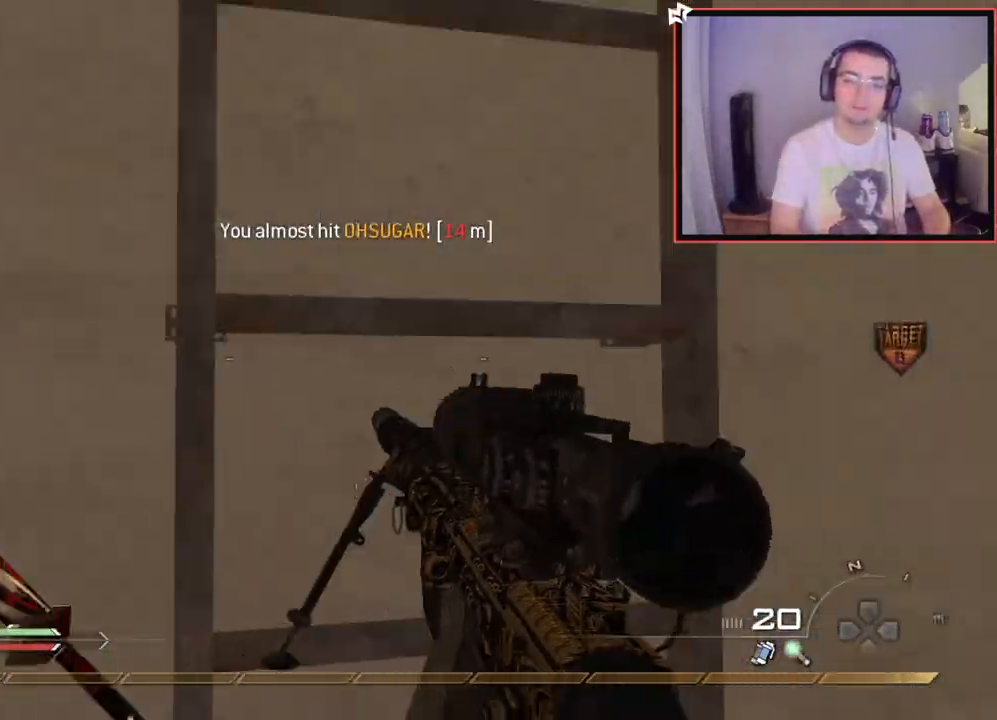
{"buttons": [], "left_stick": "up", "right_stick": "up", "events": [[184, "left_stick", "up"], [217, "CROSS", "down"], [317, "CROSS", "up"], [451, "right_stick", "up"]]}
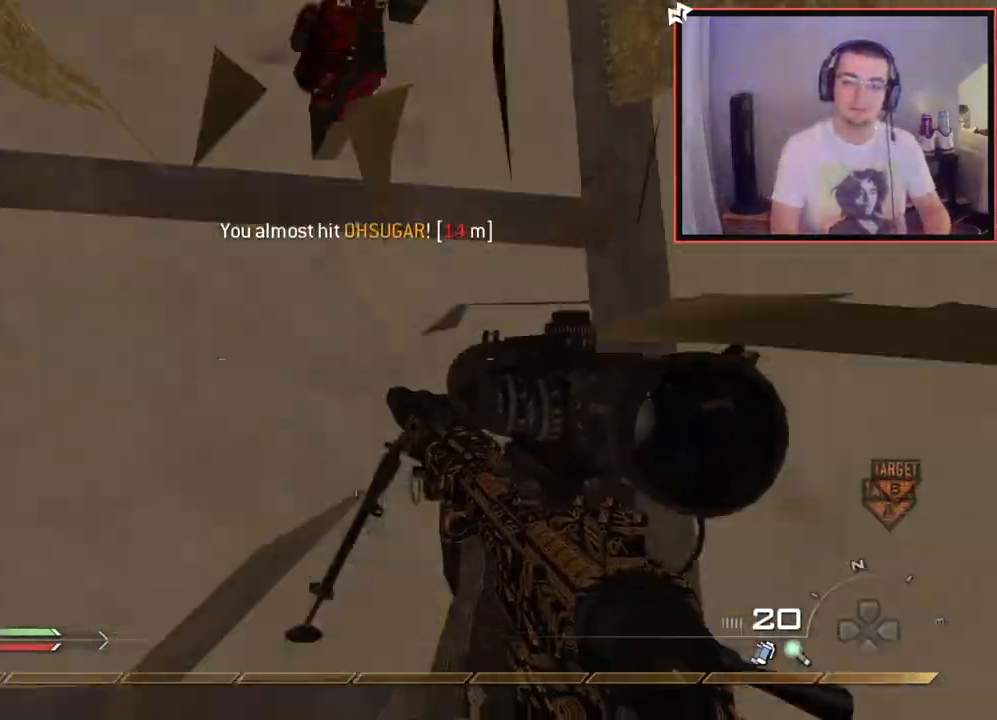
{"buttons": [], "left_stick": "up", "right_stick": "down", "events": [[116, "right_stick", "center"], [433, "right_stick", "down"]]}
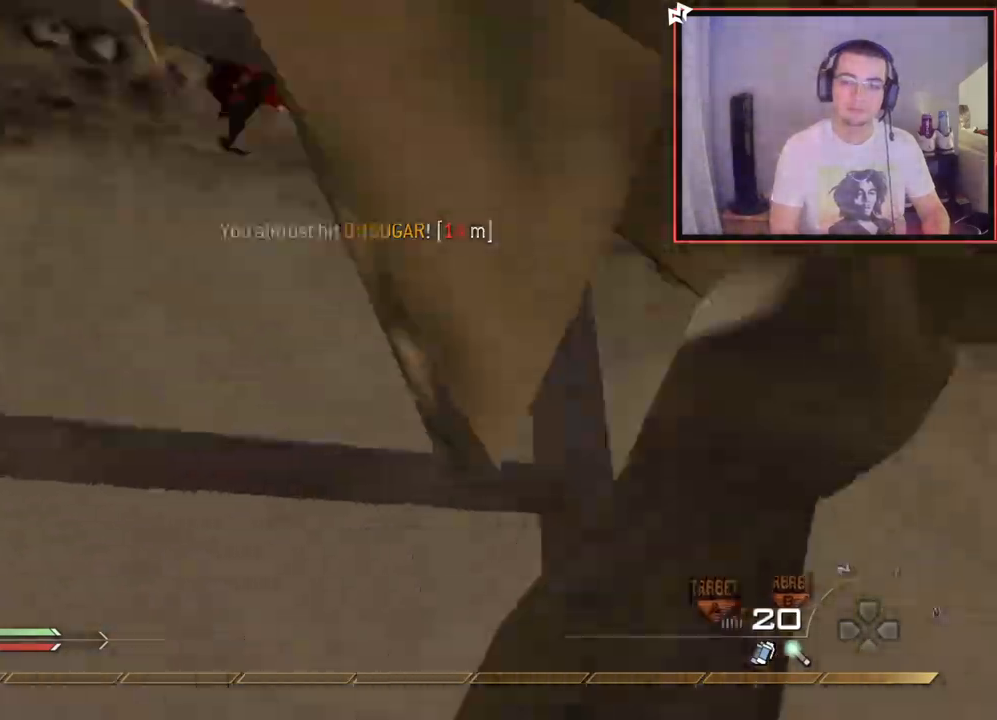
{"buttons": ["L1"], "left_stick": "up", "right_stick": "center", "events": [[34, "right_stick", "center"], [217, "L1", "down"], [367, "right_stick", "down-right"], [484, "right_stick", "center"]]}
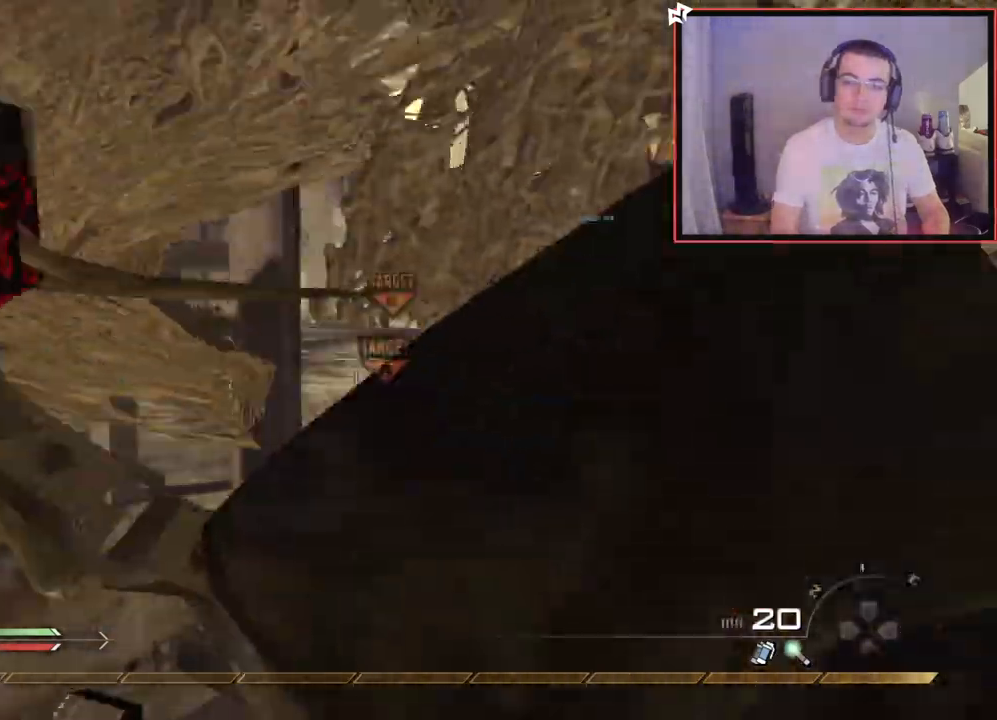
{"buttons": [], "left_stick": "up", "right_stick": "center", "events": [[300, "L1", "up"]]}
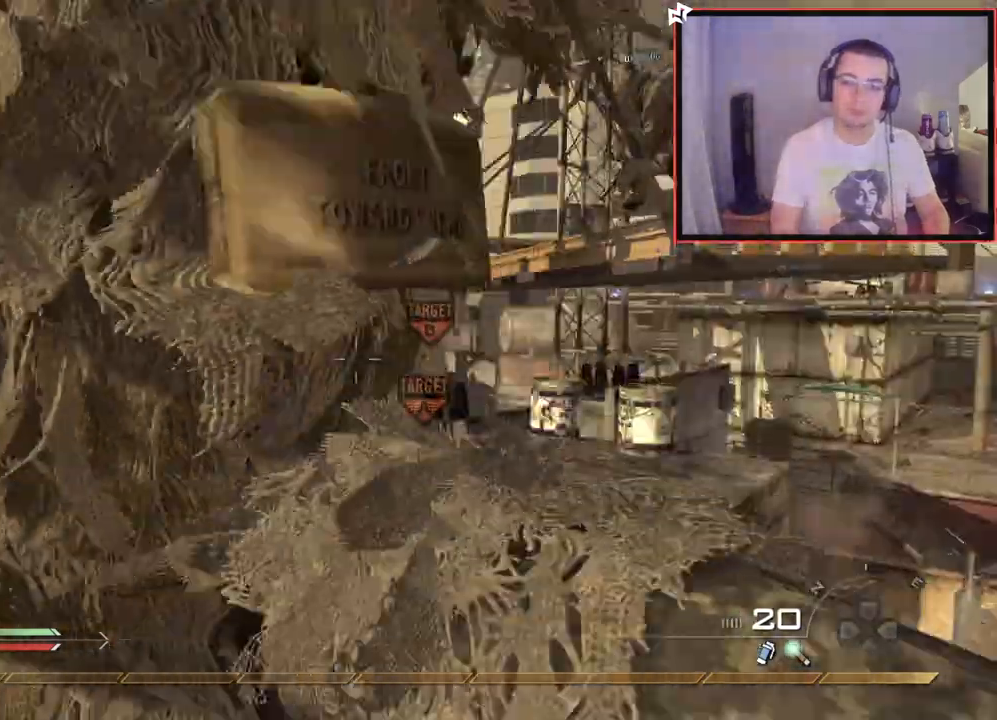
{"buttons": [], "left_stick": "up", "right_stick": "center", "events": [[84, "L1", "down"], [217, "L1", "up"], [284, "L1", "down"], [284, "right_stick", "down"], [367, "right_stick", "center"], [417, "L1", "up"]]}
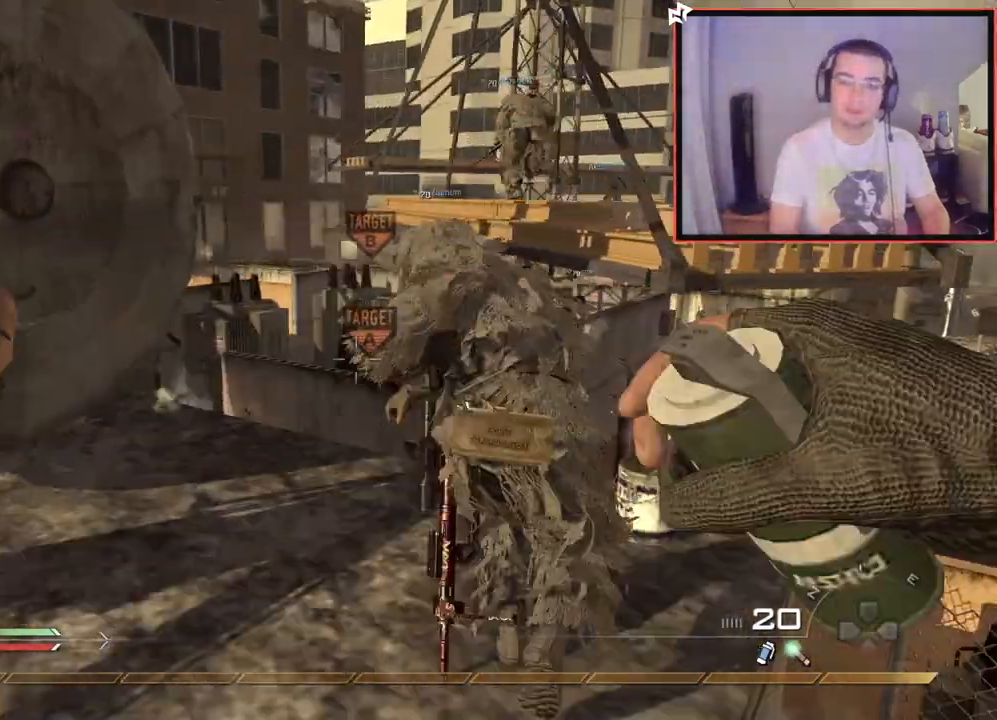
{"buttons": [], "left_stick": "up-right", "right_stick": "down-right", "events": [[200, "left_stick", "up-right"], [483, "right_stick", "down-right"]]}
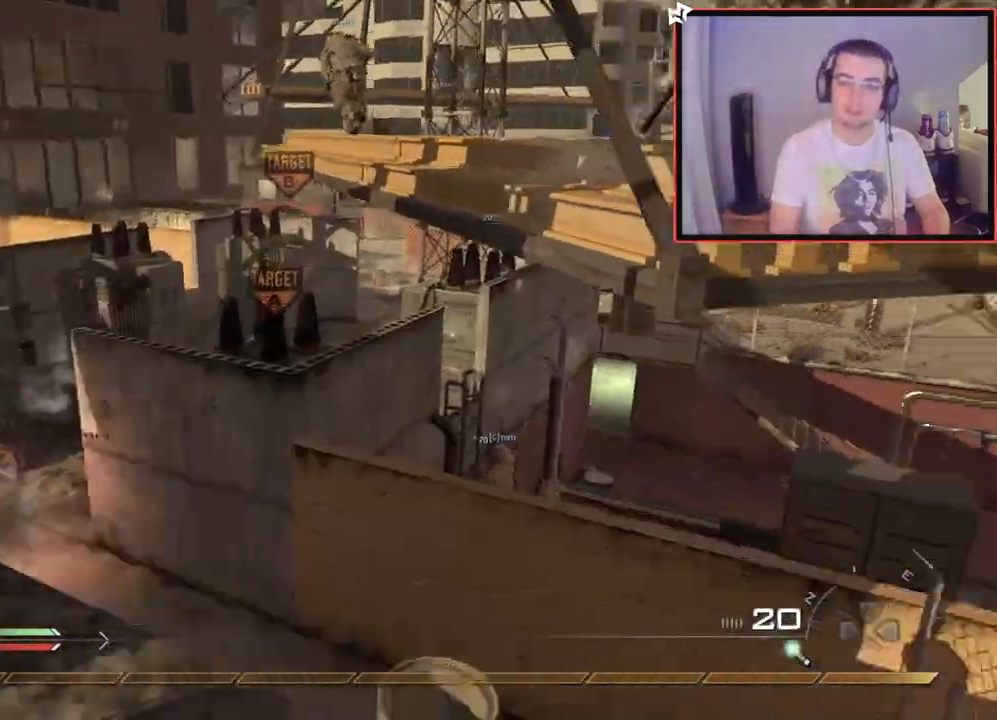
{"buttons": ["CROSS"], "left_stick": "up", "right_stick": "center", "events": [[67, "right_stick", "center"], [150, "CROSS", "down"], [184, "left_stick", "up"], [250, "CROSS", "up"], [284, "right_stick", "left"], [384, "right_stick", "center"], [467, "CROSS", "down"]]}
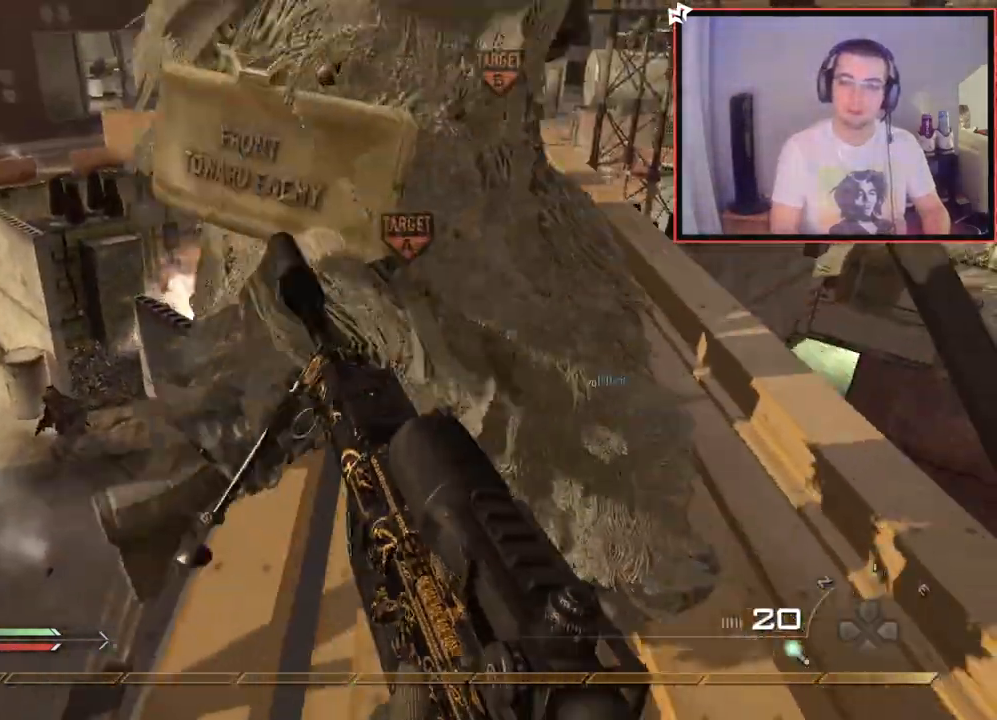
{"buttons": [], "left_stick": "up-left", "right_stick": "center", "events": [[217, "CROSS", "up"], [300, "right_stick", "right"], [383, "left_stick", "up-left"], [433, "right_stick", "center"]]}
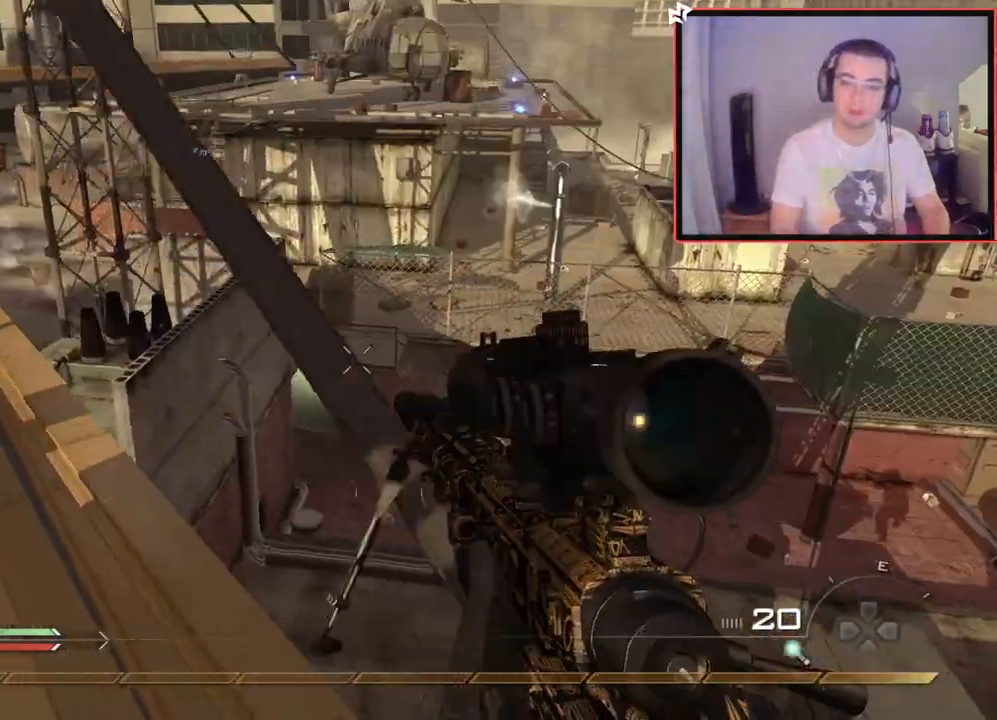
{"buttons": ["TRIANGLE"], "left_stick": "left", "right_stick": "center", "events": [[17, "SQUARE", "down"], [34, "R2", "down"], [134, "SQUARE", "up"], [167, "R2", "up"], [234, "right_stick", "right"], [384, "right_stick", "center"], [467, "left_stick", "left"], [484, "TRIANGLE", "down"]]}
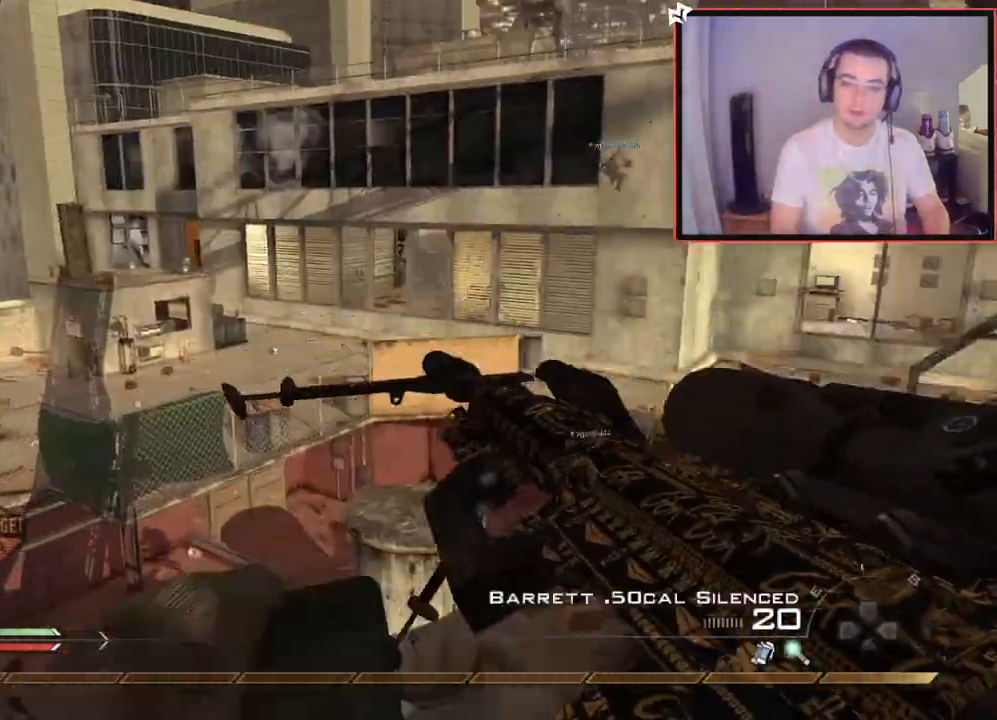
{"buttons": ["R1"], "left_stick": "center", "right_stick": "center", "events": [[50, "TRIANGLE", "up"], [100, "TRIANGLE", "down"], [150, "left_stick", "center"], [166, "TRIANGLE", "up"], [300, "right_stick", "up"], [317, "R1", "down"], [383, "right_stick", "center"]]}
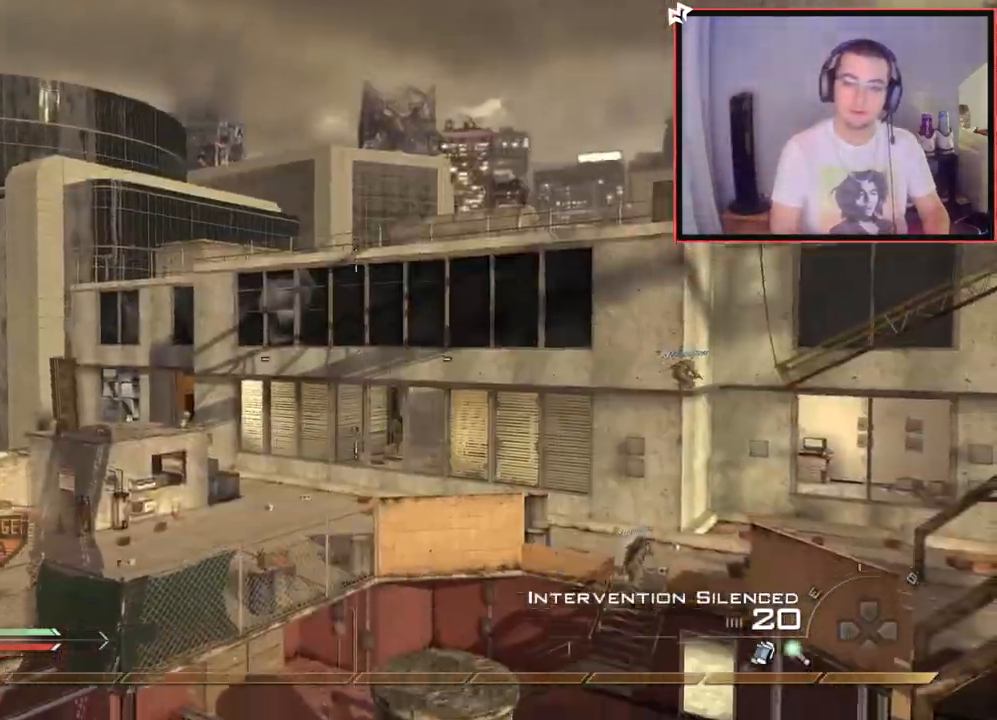
{"buttons": [], "left_stick": "up", "right_stick": "right", "events": [[150, "TRIANGLE", "down"], [234, "SQUARE", "down"], [250, "TRIANGLE", "up"], [334, "R1", "up"], [334, "left_stick", "up"], [367, "SQUARE", "up"], [467, "right_stick", "right"]]}
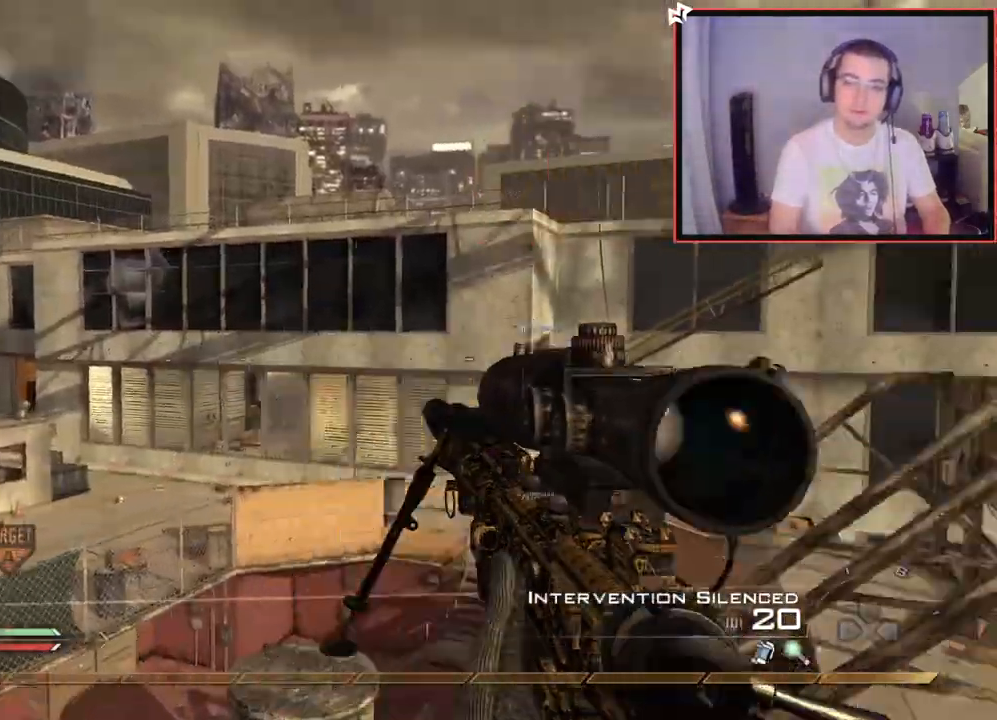
{"buttons": [], "left_stick": "right", "right_stick": "right", "events": [[16, "CROSS", "down"], [100, "L2", "down"], [133, "CROSS", "up"], [133, "left_stick", "up-right"], [300, "R2", "down"], [300, "SQUARE", "down"], [383, "L2", "up"], [400, "SQUARE", "up"], [400, "left_stick", "right"], [417, "R2", "up"]]}
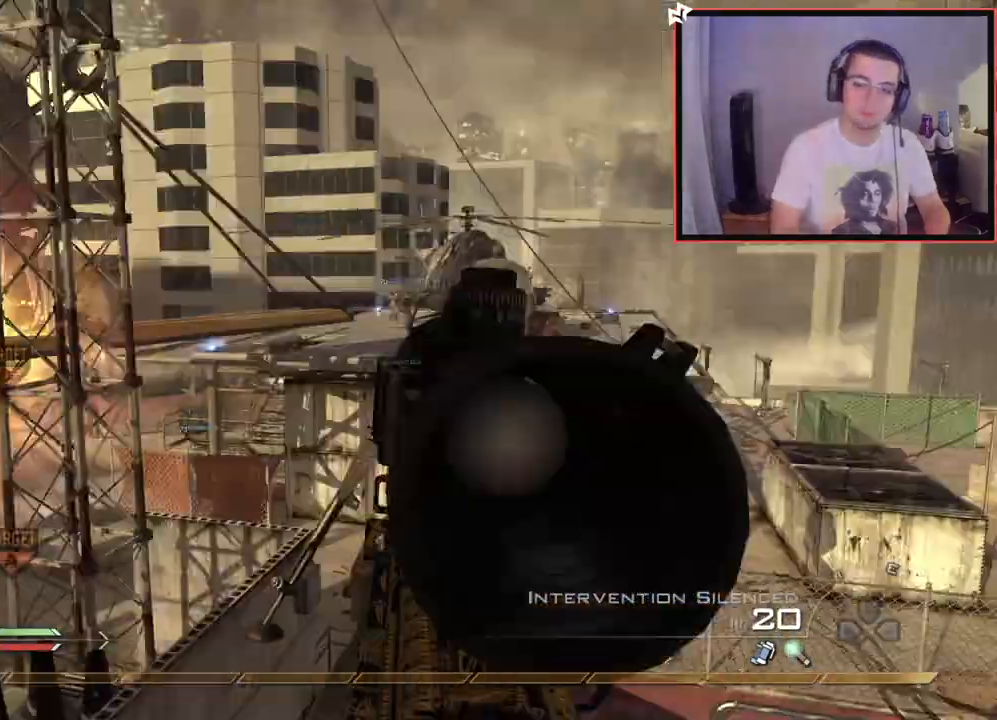
{"buttons": ["R2"], "left_stick": "down", "right_stick": "center", "events": [[34, "left_stick", "down-right"], [167, "TRIANGLE", "down"], [217, "left_stick", "down"], [234, "TRIANGLE", "up"], [317, "R2", "down"], [317, "TRIANGLE", "down"], [334, "right_stick", "center"], [351, "SQUARE", "down"], [384, "TRIANGLE", "up"], [451, "SQUARE", "up"]]}
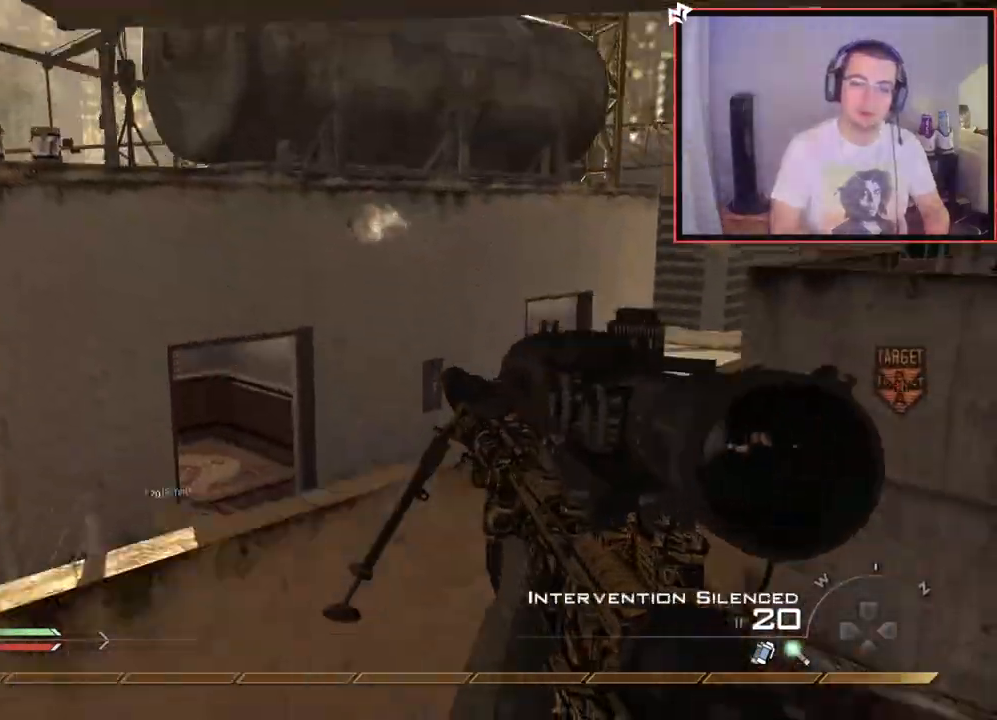
{"buttons": [], "left_stick": "up-right", "right_stick": "center", "events": [[17, "R2", "up"], [50, "right_stick", "up-right"], [200, "right_stick", "center"], [234, "TRIANGLE", "down"], [284, "TRIANGLE", "up"], [384, "TRIANGLE", "down"], [450, "TRIANGLE", "up"], [467, "left_stick", "up-right"]]}
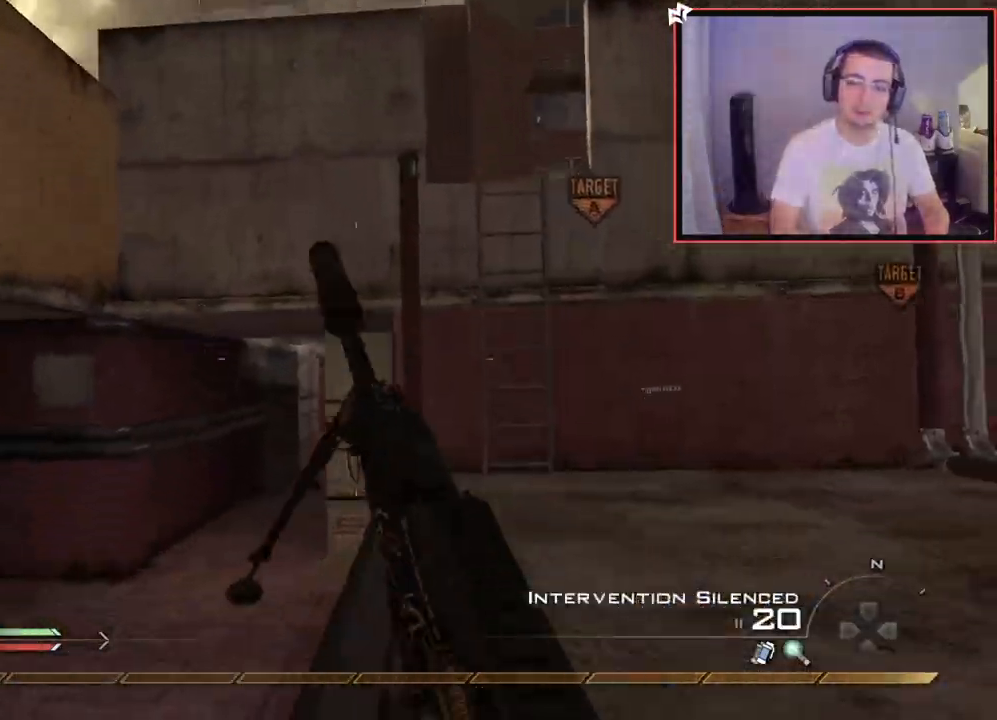
{"buttons": [], "left_stick": "up", "right_stick": "center", "events": [[117, "L3", "down"], [117, "left_stick", "up"], [267, "right_stick", "right"], [334, "L3", "up"], [451, "right_stick", "center"]]}
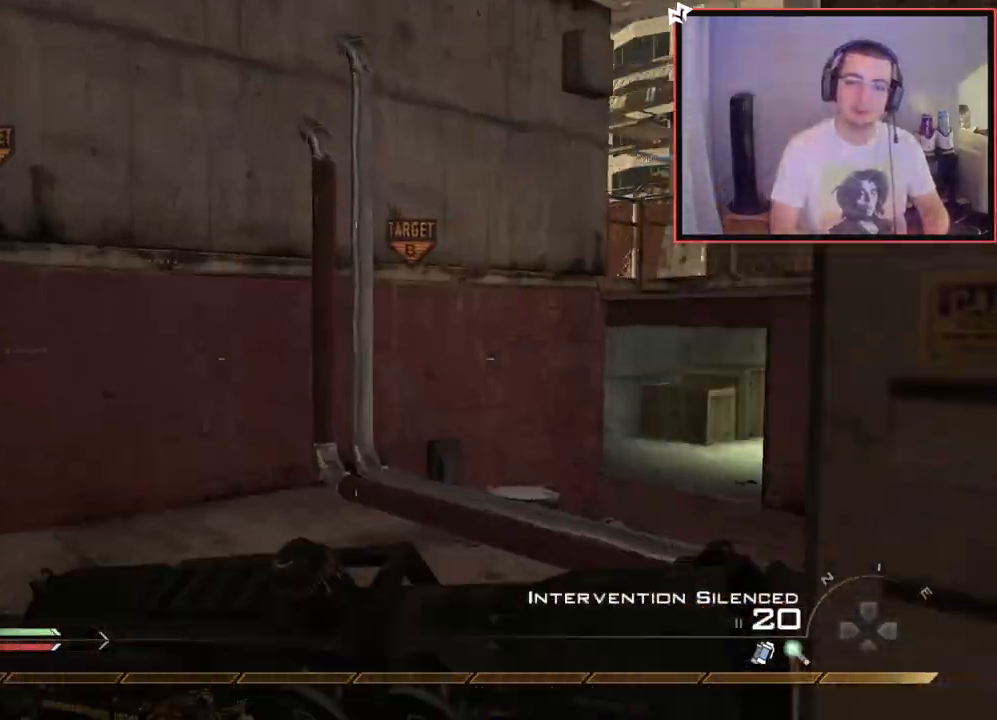
{"buttons": ["SELECT"], "left_stick": "center", "right_stick": "center", "events": [[50, "SELECT", "down"], [50, "left_stick", "center"]]}
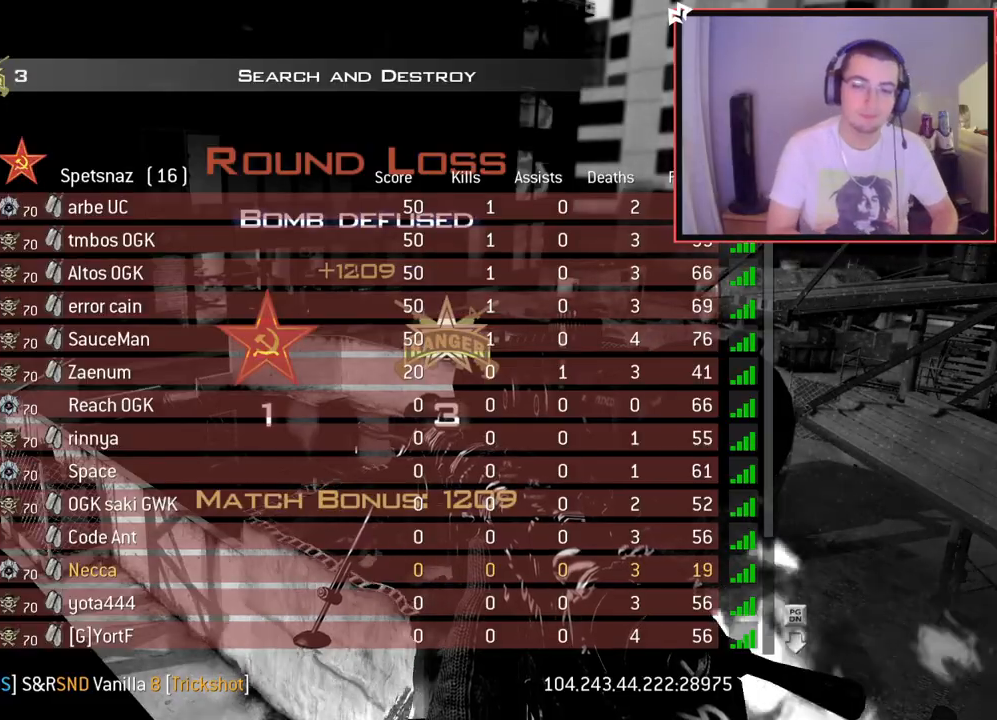
{"buttons": ["SELECT"], "left_stick": "center", "right_stick": "center", "events": []}
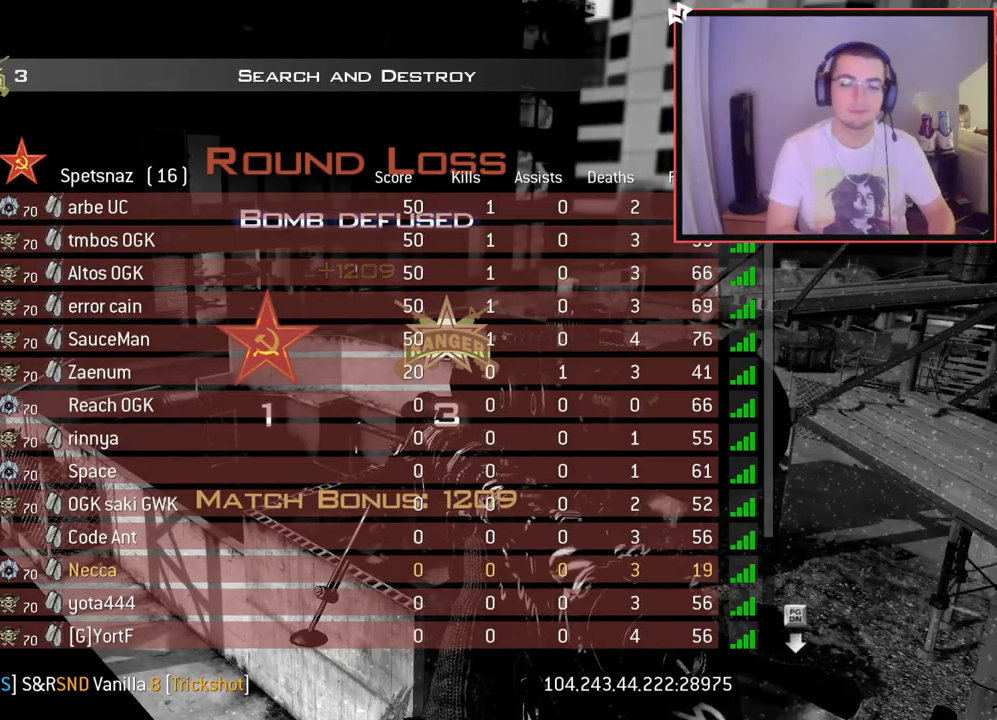
{"buttons": ["SELECT"], "left_stick": "center", "right_stick": "center", "events": []}